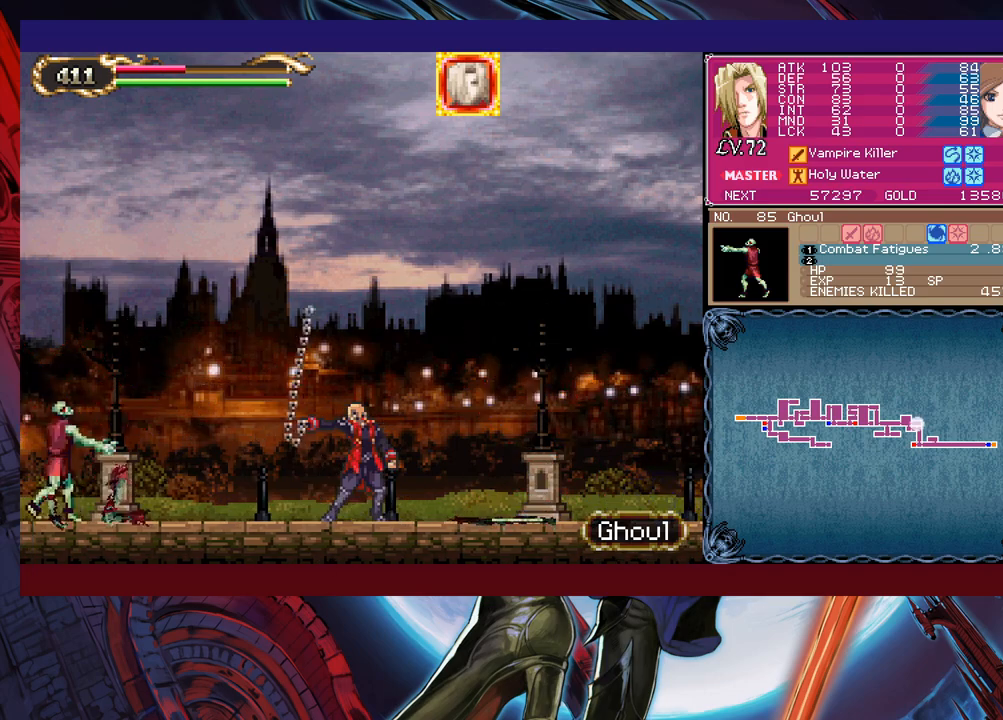
Gameplay with a controller (Xbox layout); each line is a JSON object with the inputs held at the frame after it. "events" lists button and stick changes between this image and that frame as [ms after this image, input, new state], when the widget could be followed in between. Not read: L2 L3 R2 R3 right_stick.
{"buttons": ["X"], "left_stick": "center", "events": [[150, "left_stick", "left"], [200, "left_stick", "center"]]}
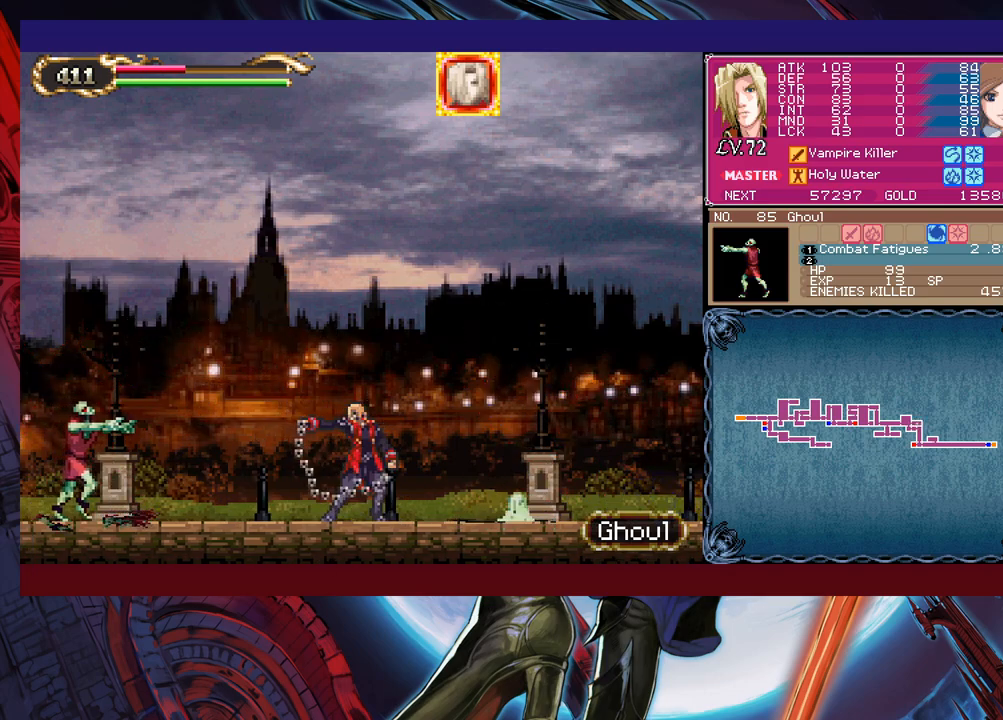
{"buttons": ["X"], "left_stick": "center", "events": [[250, "left_stick", "left"], [300, "left_stick", "center"]]}
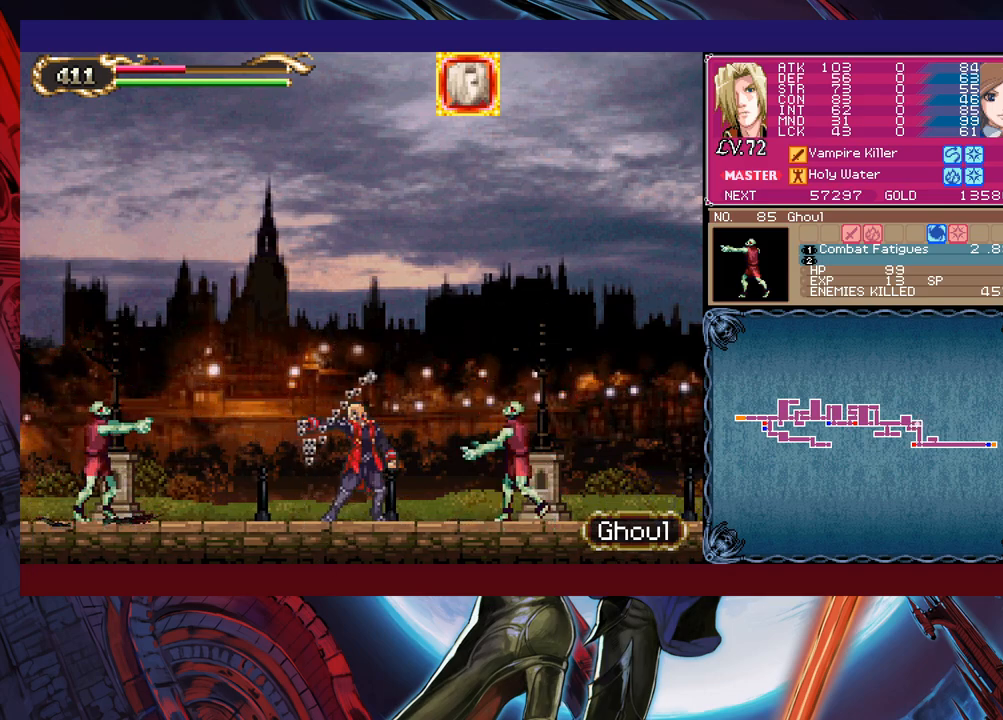
{"buttons": ["X"], "left_stick": "down-left", "events": [[150, "left_stick", "left"], [250, "left_stick", "center"], [483, "left_stick", "down-left"]]}
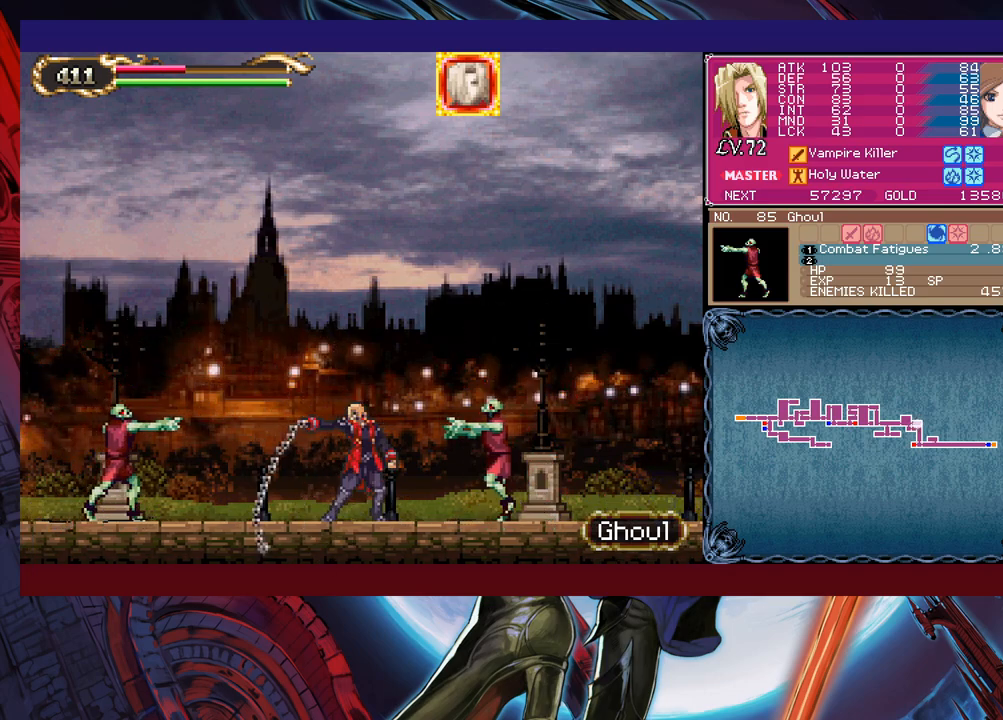
{"buttons": ["X"], "left_stick": "left", "events": [[133, "left_stick", "center"], [200, "left_stick", "right"], [400, "left_stick", "center"], [450, "left_stick", "left"]]}
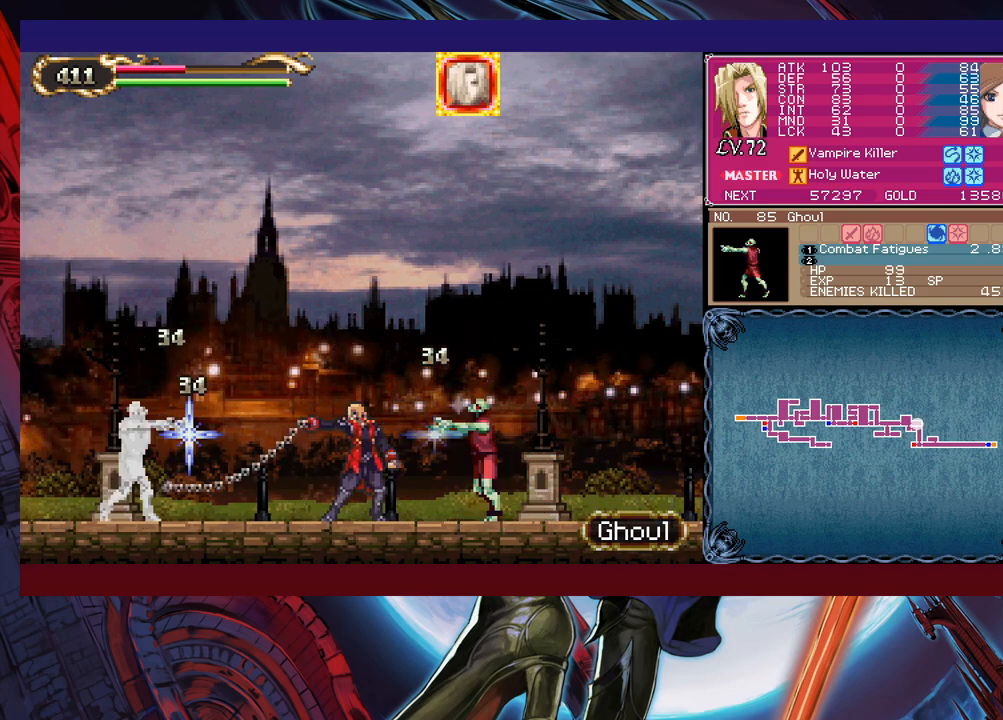
{"buttons": ["X"], "left_stick": "right", "events": [[100, "left_stick", "right"], [333, "left_stick", "left"], [500, "left_stick", "right"]]}
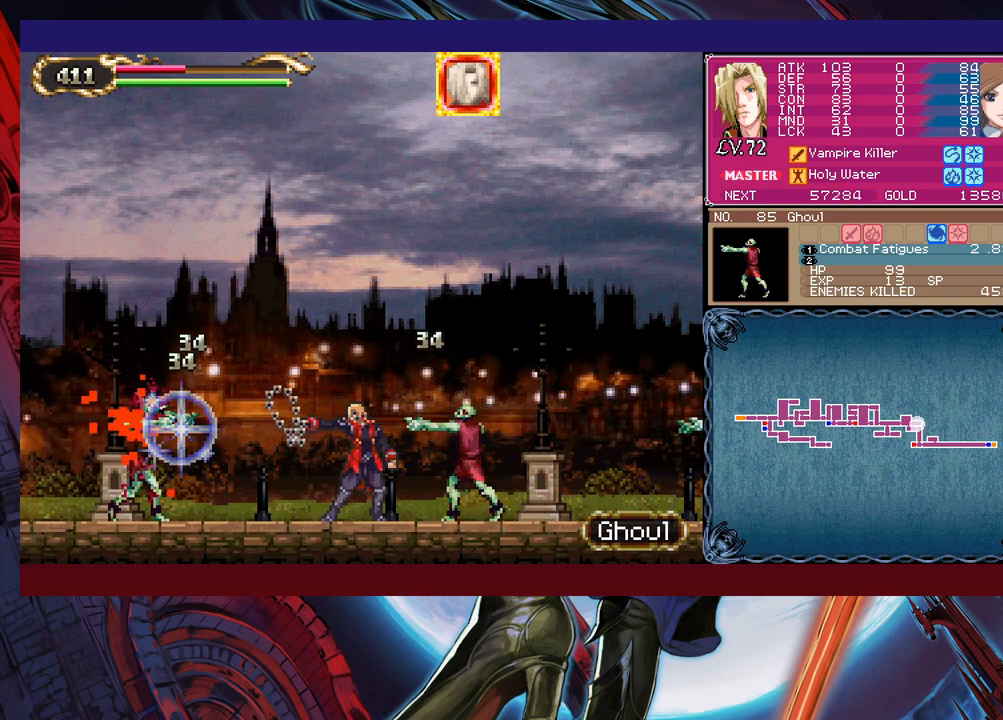
{"buttons": [], "left_stick": "center", "events": [[200, "left_stick", "center"], [283, "X", "up"]]}
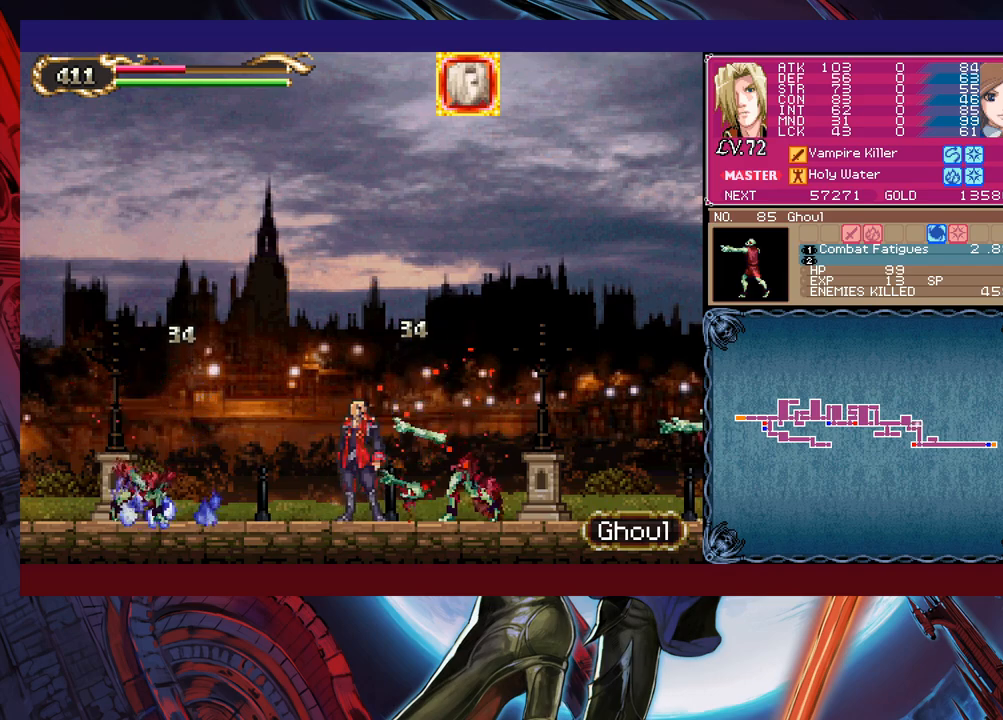
{"buttons": [], "left_stick": "center", "events": []}
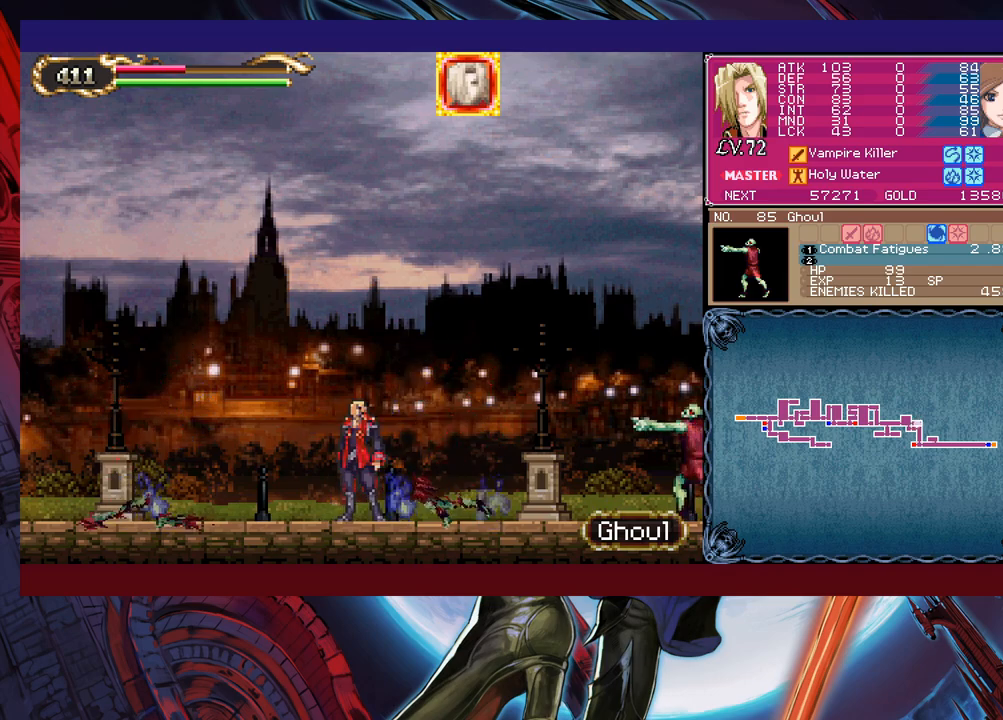
{"buttons": [], "left_stick": "center", "events": [[33, "left_stick", "right"], [83, "left_stick", "center"]]}
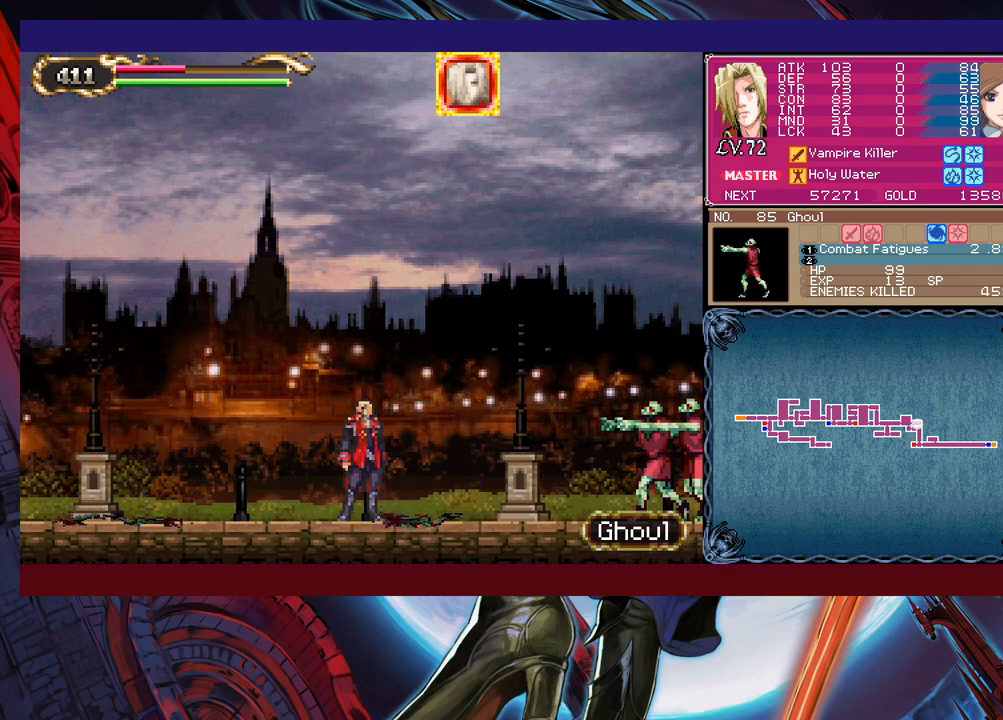
{"buttons": ["B"], "left_stick": "center", "events": [[450, "B", "down"]]}
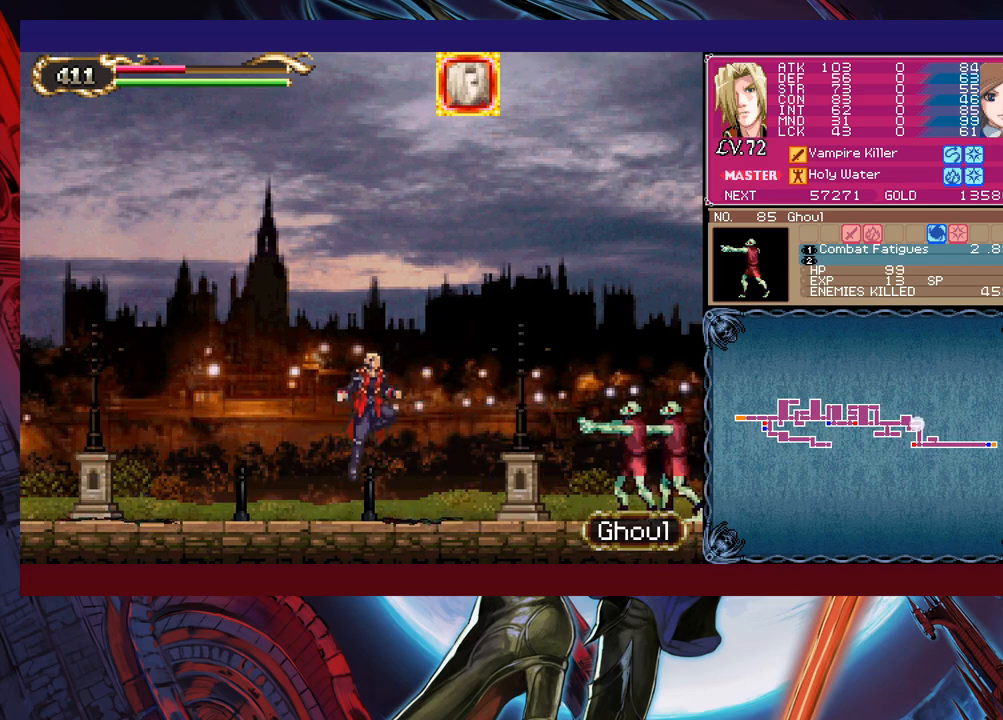
{"buttons": [], "left_stick": "center", "events": [[133, "B", "up"], [133, "left_stick", "right"], [200, "X", "down"], [250, "X", "up"], [350, "left_stick", "center"]]}
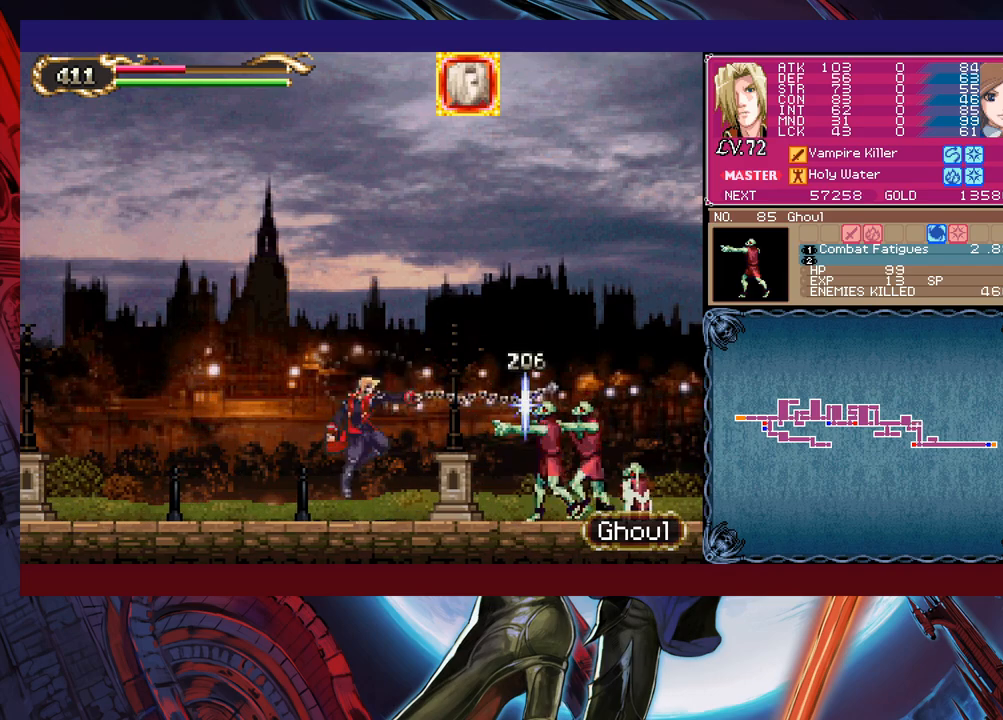
{"buttons": [], "left_stick": "center", "events": [[33, "Y", "down"], [100, "Y", "up"]]}
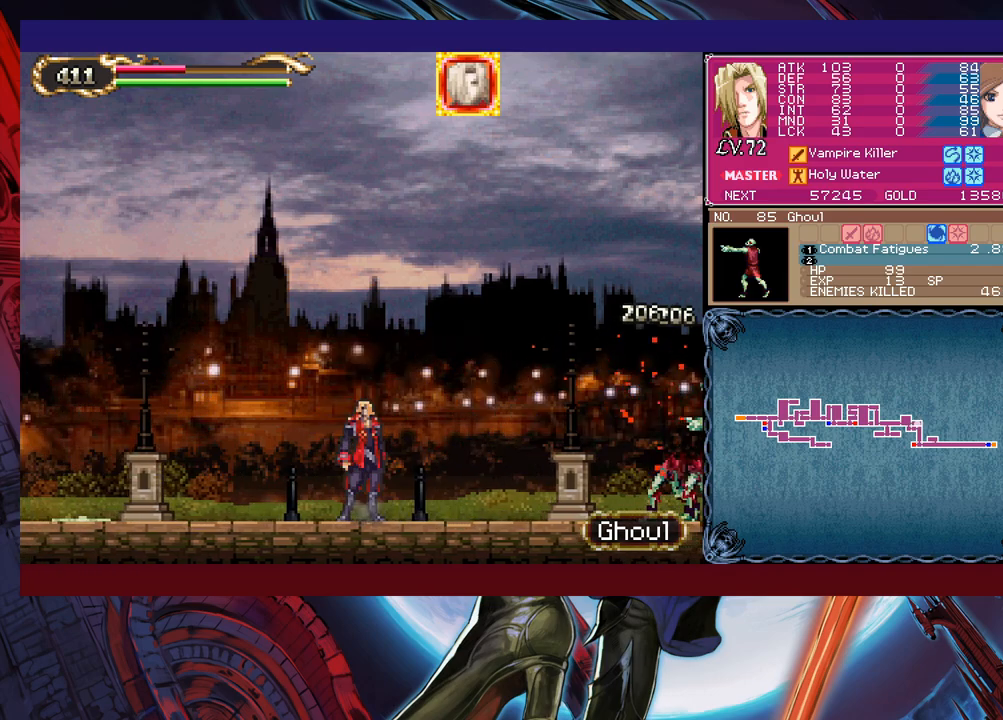
{"buttons": [], "left_stick": "down-right", "events": [[300, "B", "down"], [450, "B", "up"], [450, "left_stick", "down-right"]]}
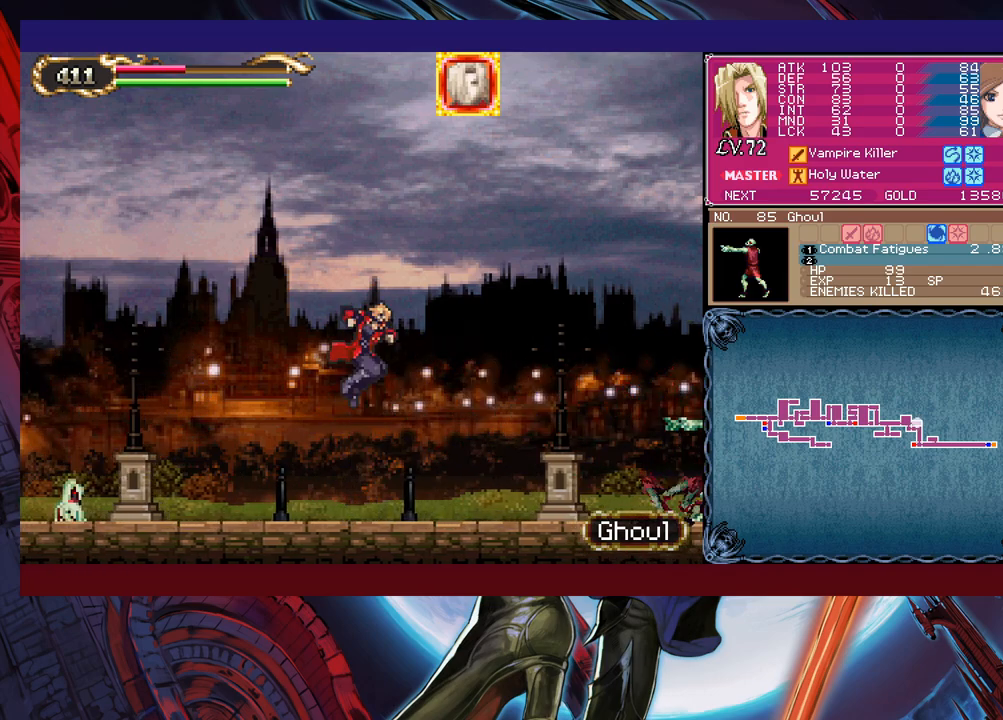
{"buttons": [], "left_stick": "center", "events": [[33, "X", "down"], [50, "left_stick", "right"], [150, "X", "up"], [250, "left_stick", "center"]]}
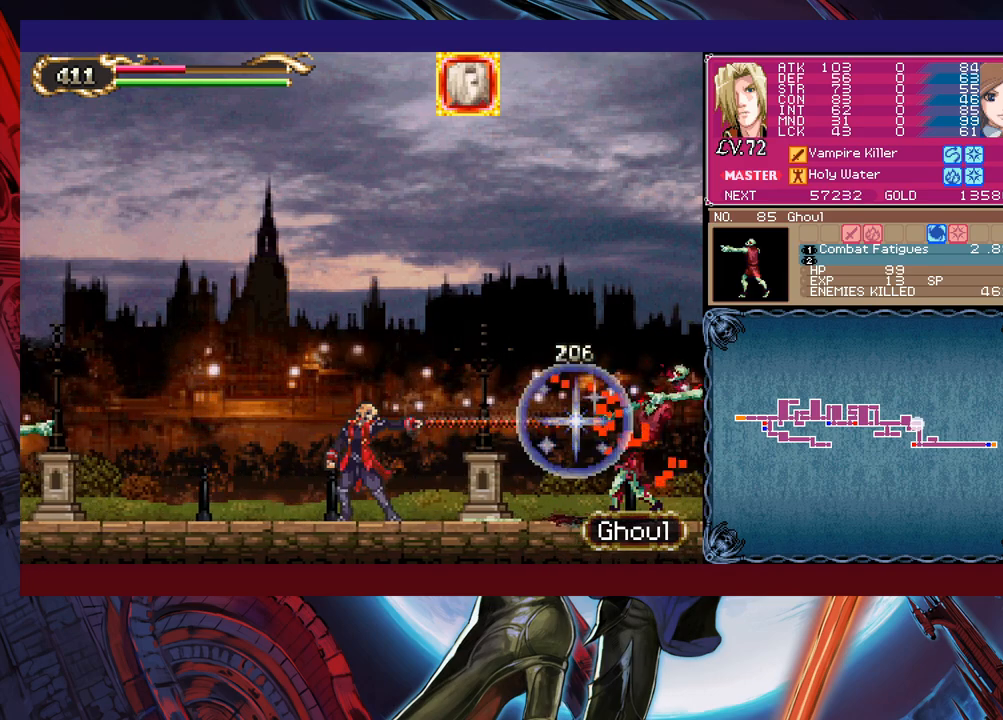
{"buttons": ["X"], "left_stick": "left", "events": [[250, "B", "down"], [250, "left_stick", "left"], [383, "B", "up"], [400, "X", "down"]]}
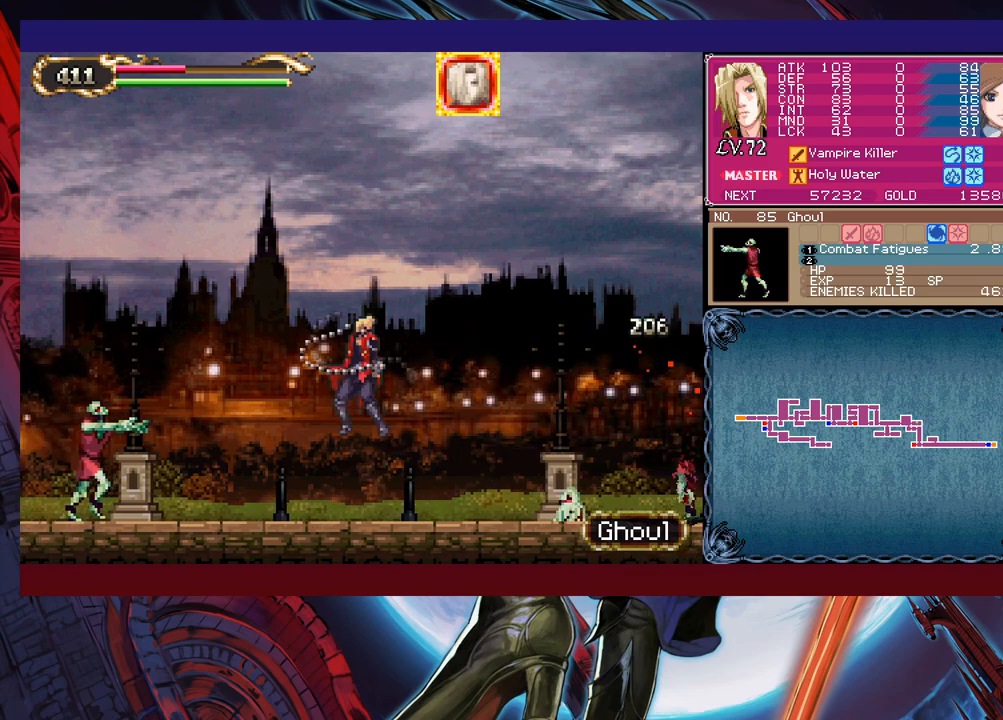
{"buttons": [], "left_stick": "center", "events": [[33, "X", "up"], [200, "left_stick", "center"]]}
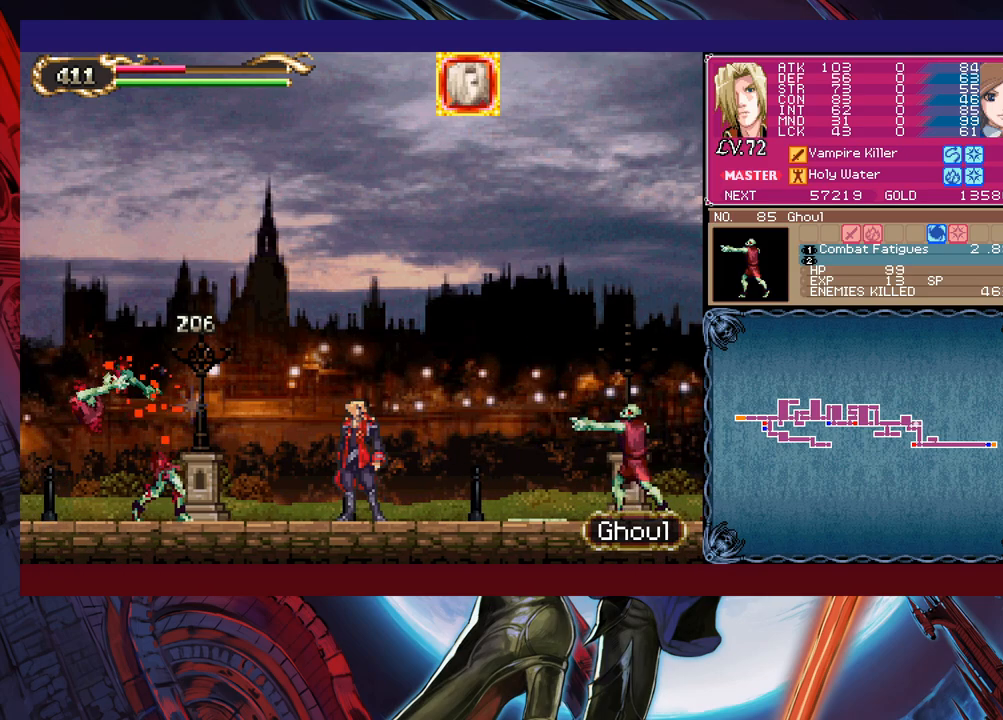
{"buttons": [], "left_stick": "center", "events": [[83, "B", "down"], [83, "left_stick", "right"], [150, "B", "up"], [183, "X", "down"], [450, "X", "up"], [483, "left_stick", "center"]]}
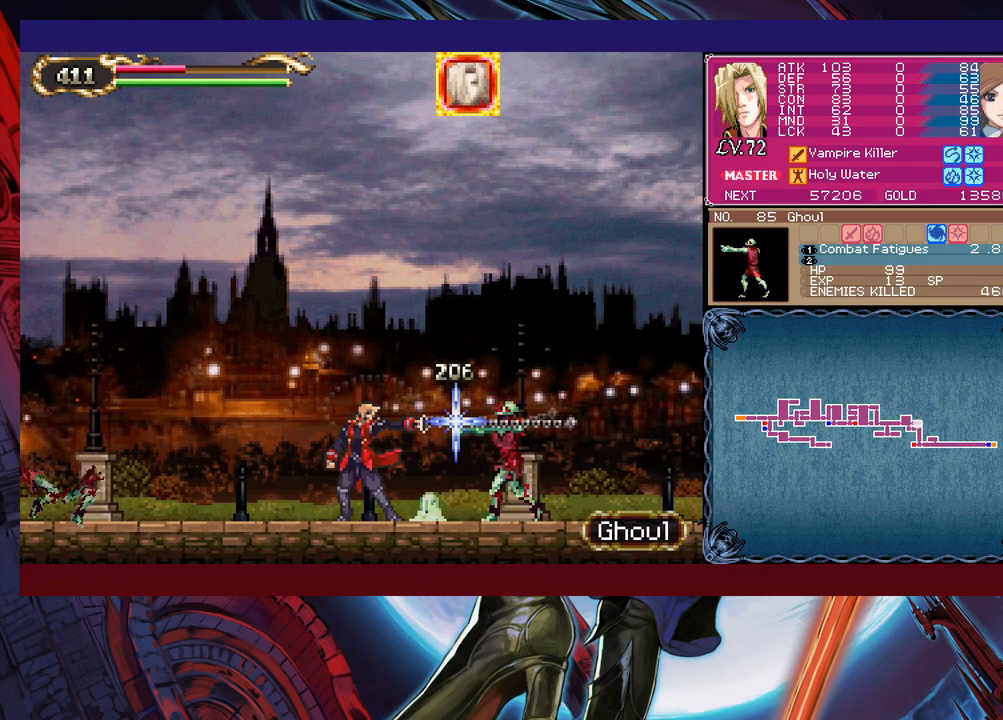
{"buttons": [], "left_stick": "center", "events": [[400, "X", "down"], [450, "X", "up"]]}
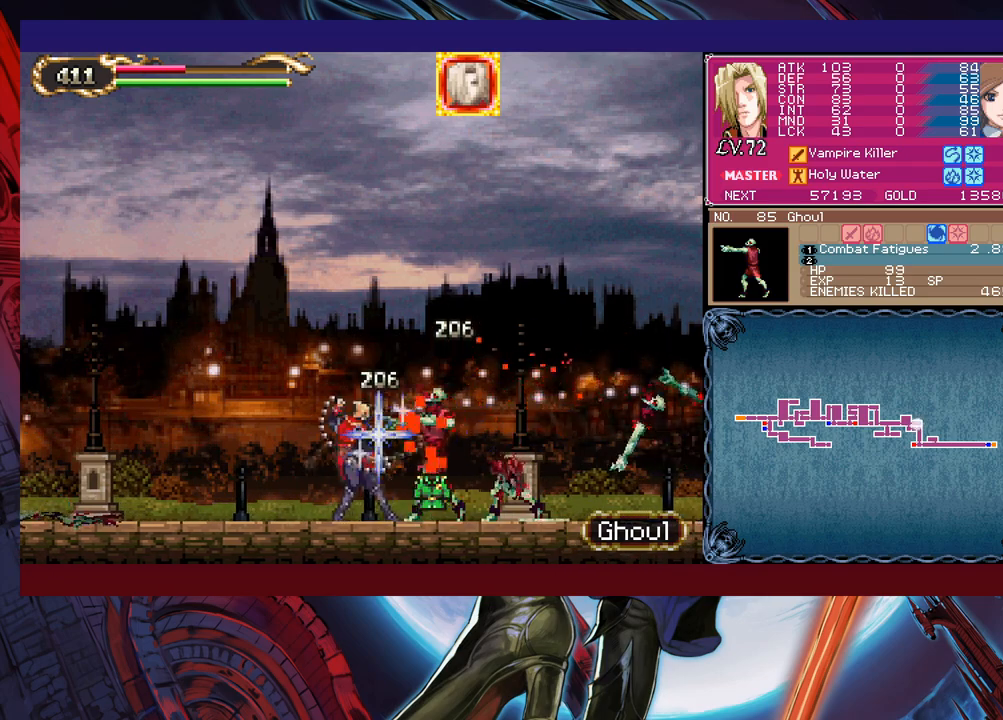
{"buttons": ["X"], "left_stick": "up", "events": [[250, "L1", "down"], [333, "L1", "up"], [400, "left_stick", "up"], [450, "X", "down"]]}
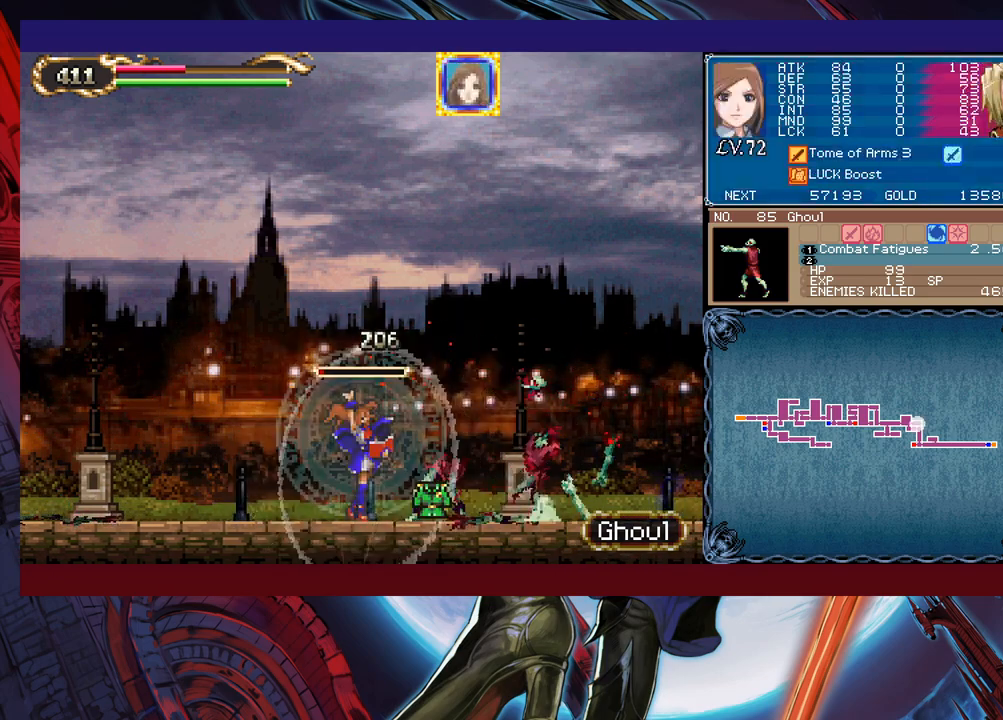
{"buttons": ["X"], "left_stick": "center", "events": [[50, "left_stick", "center"]]}
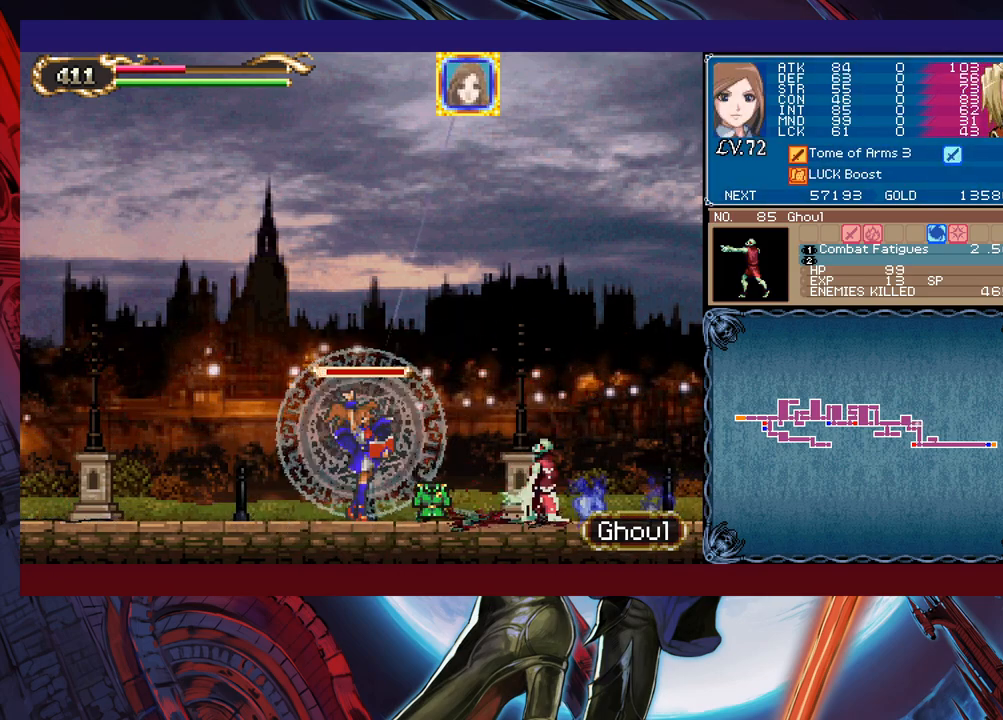
{"buttons": ["X"], "left_stick": "center", "events": []}
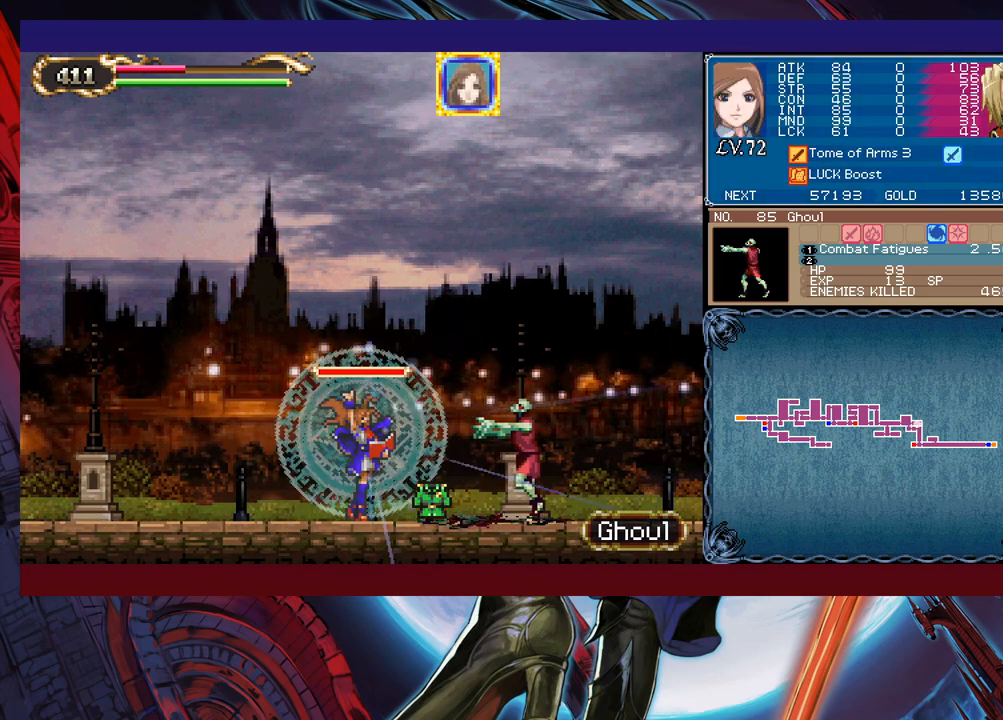
{"buttons": [], "left_stick": "center", "events": [[83, "L1", "down"], [183, "L1", "up"], [300, "X", "up"]]}
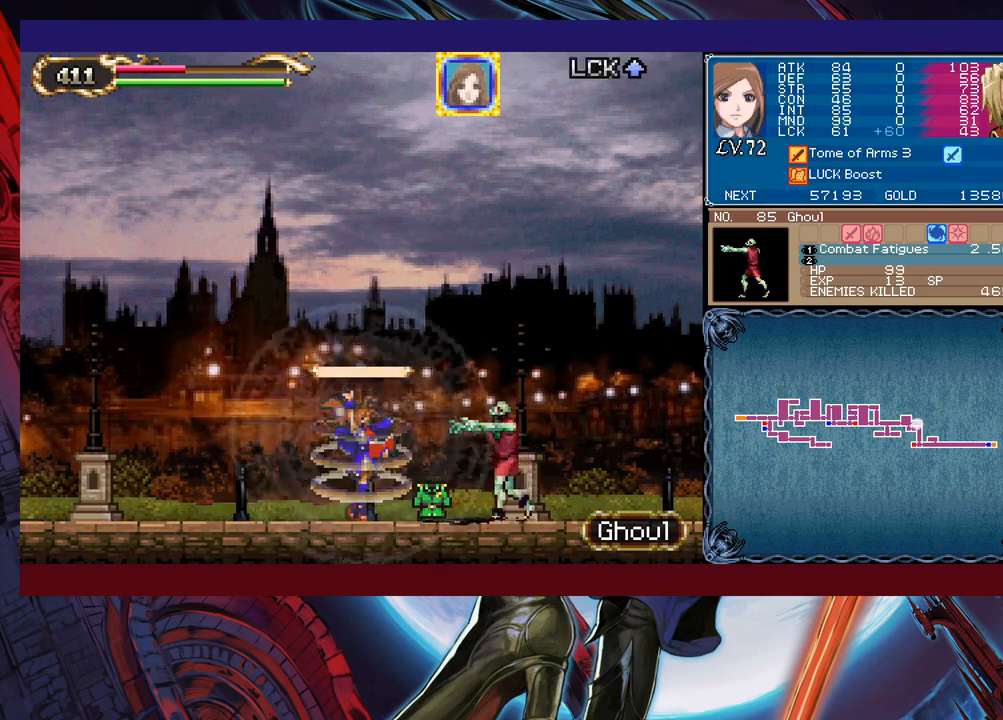
{"buttons": [], "left_stick": "center", "events": [[150, "A", "down"], [233, "A", "up"], [400, "L1", "down"], [500, "L1", "up"]]}
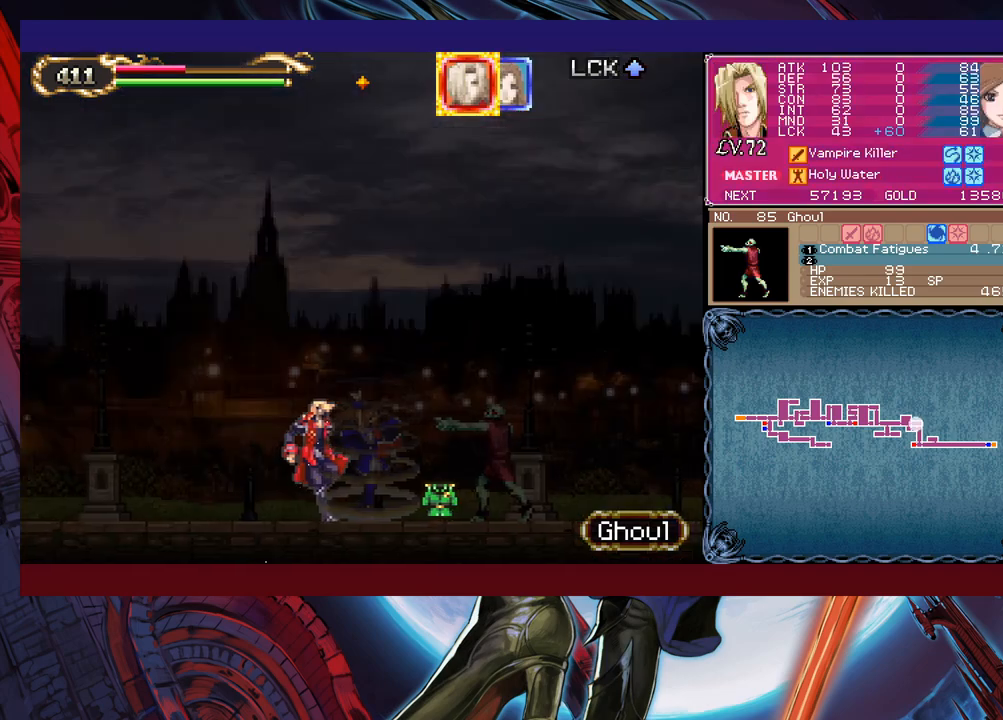
{"buttons": [], "left_stick": "right", "events": [[383, "X", "down"], [400, "X", "up"], [450, "X", "down"], [450, "left_stick", "right"], [500, "X", "up"]]}
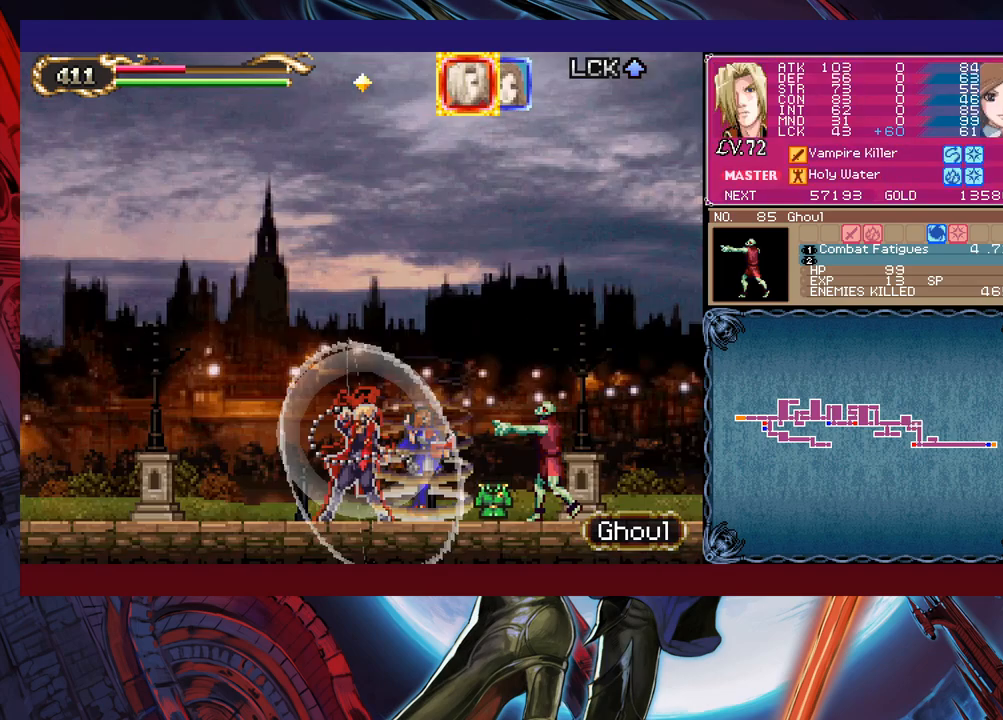
{"buttons": [], "left_stick": "right", "events": [[83, "X", "down"], [100, "X", "up"], [150, "A", "down"], [250, "A", "up"]]}
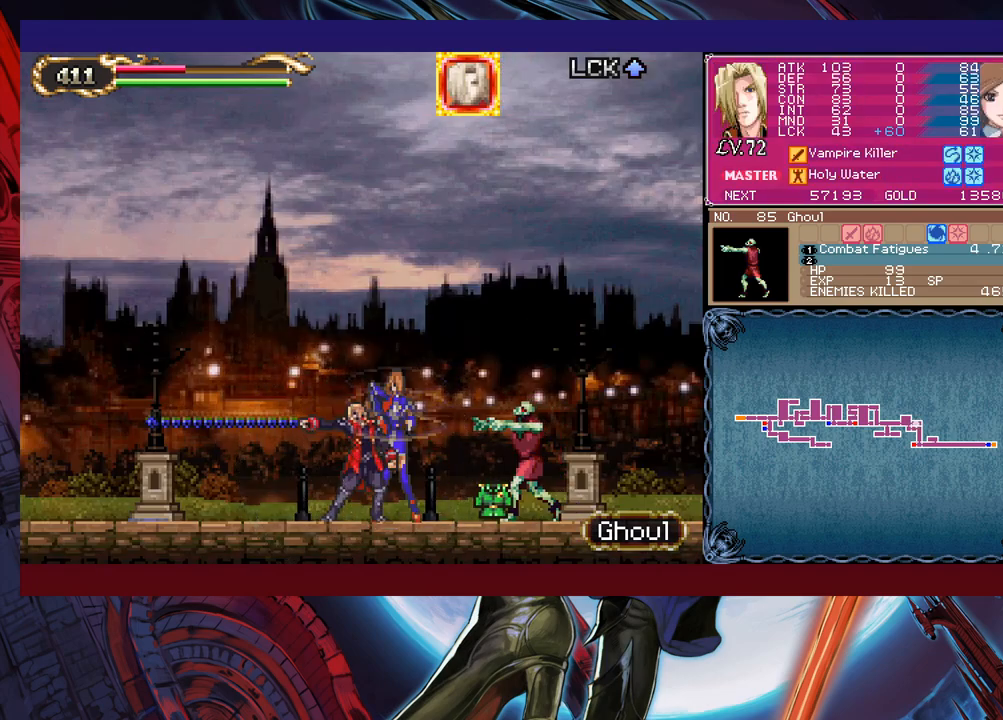
{"buttons": [], "left_stick": "center", "events": [[100, "X", "down"], [150, "X", "up"], [200, "X", "down"], [283, "X", "up"], [400, "left_stick", "center"]]}
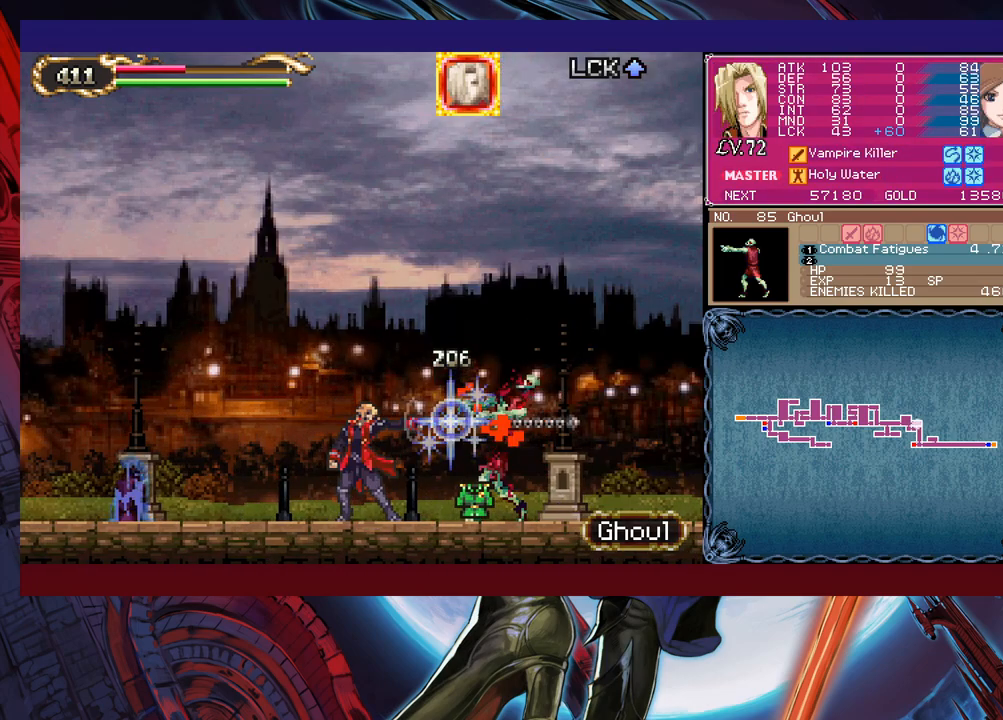
{"buttons": [], "left_stick": "center", "events": [[150, "left_stick", "left"], [233, "X", "down"], [283, "left_stick", "center"], [300, "X", "up"]]}
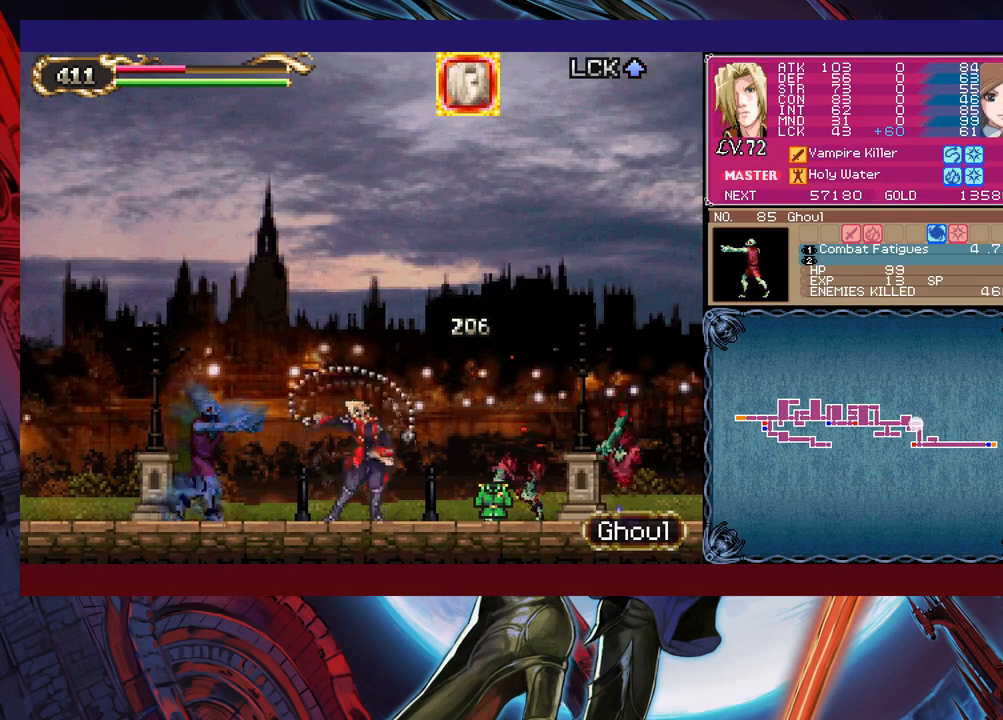
{"buttons": [], "left_stick": "center", "events": [[50, "left_stick", "down"], [83, "Y", "down"], [150, "Y", "up"], [150, "left_stick", "center"], [200, "X", "down"], [400, "X", "up"]]}
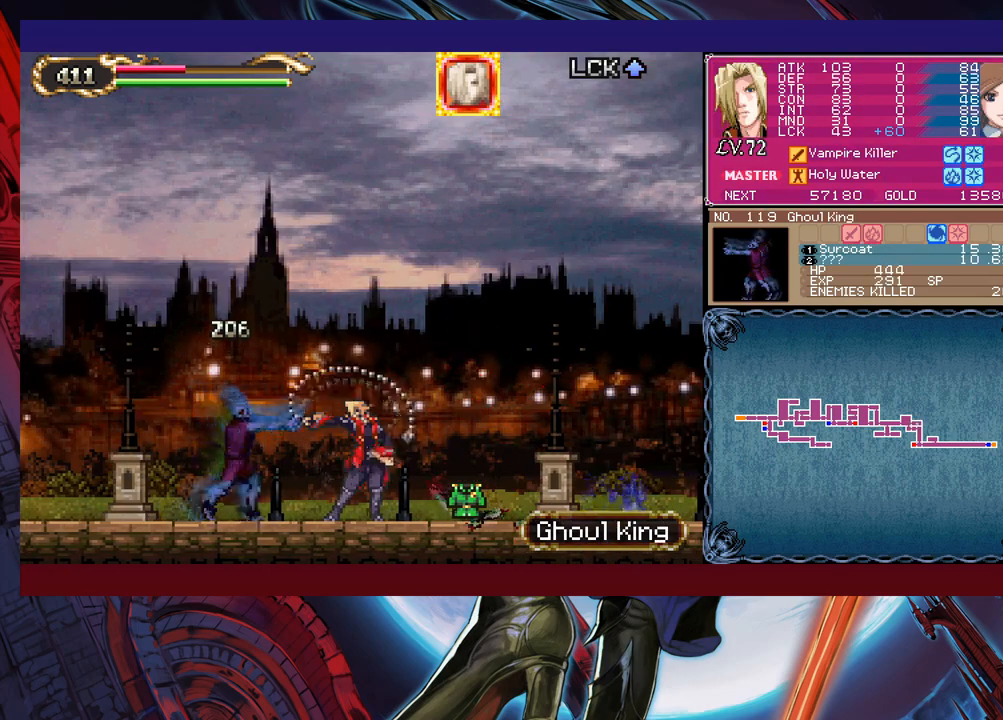
{"buttons": [], "left_stick": "center", "events": [[83, "left_stick", "down"], [100, "Y", "down"], [183, "Y", "up"], [183, "left_stick", "center"], [250, "X", "down"], [450, "X", "up"]]}
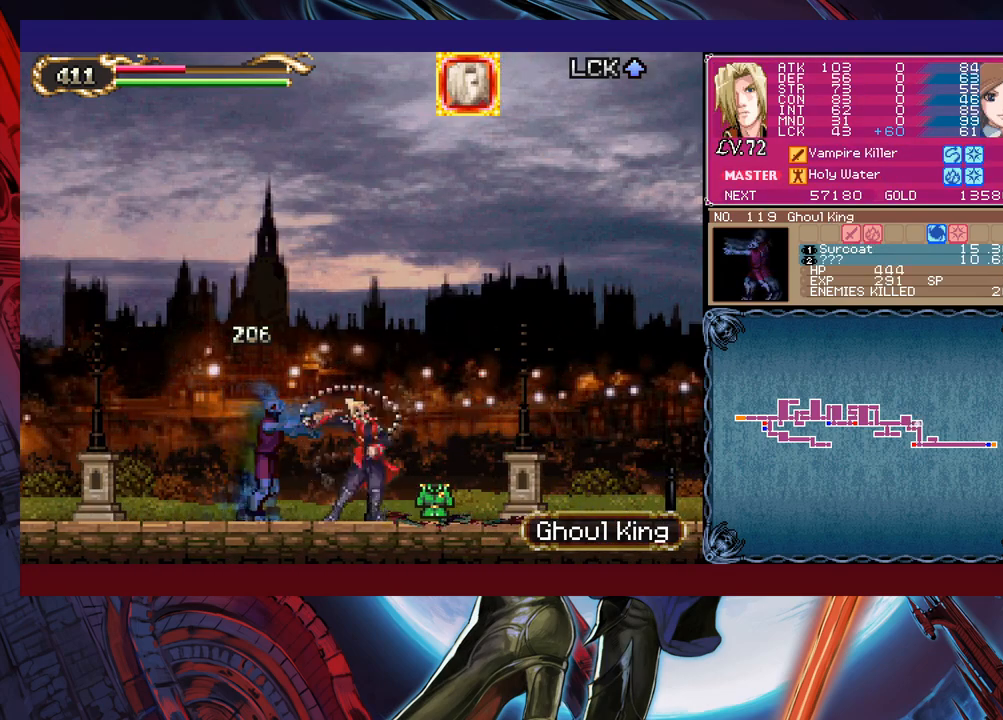
{"buttons": [], "left_stick": "left", "events": [[133, "left_stick", "down"], [250, "left_stick", "left"]]}
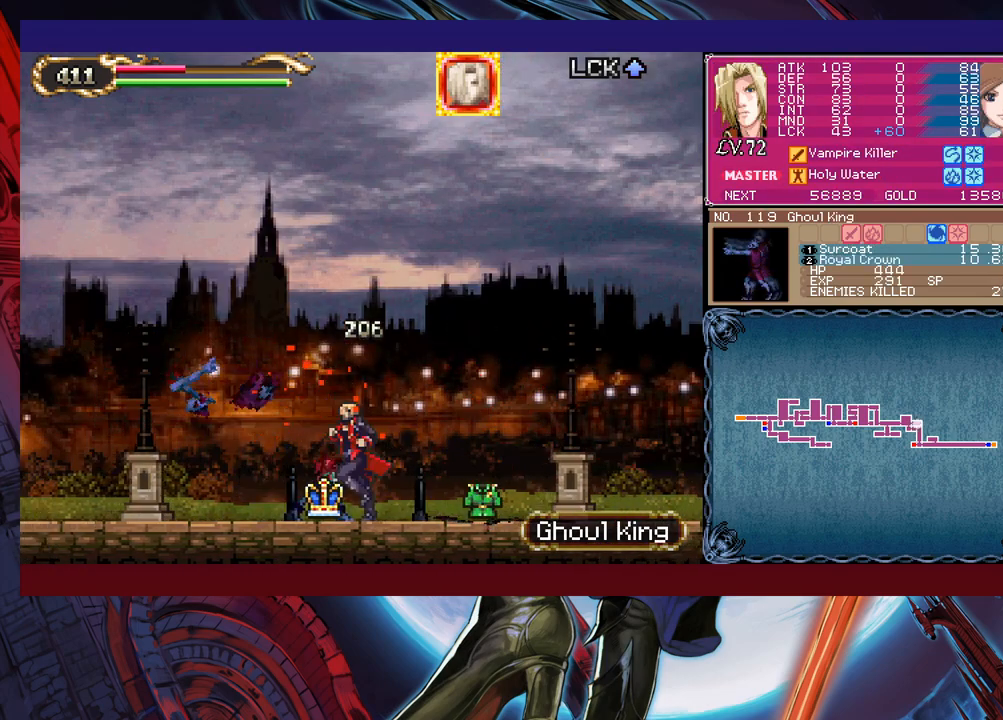
{"buttons": ["B"], "left_stick": "down-left", "events": [[150, "Y", "down"], [150, "left_stick", "right"], [233, "Y", "up"], [250, "left_stick", "down-left"], [350, "B", "down"], [400, "B", "up"], [450, "B", "down"]]}